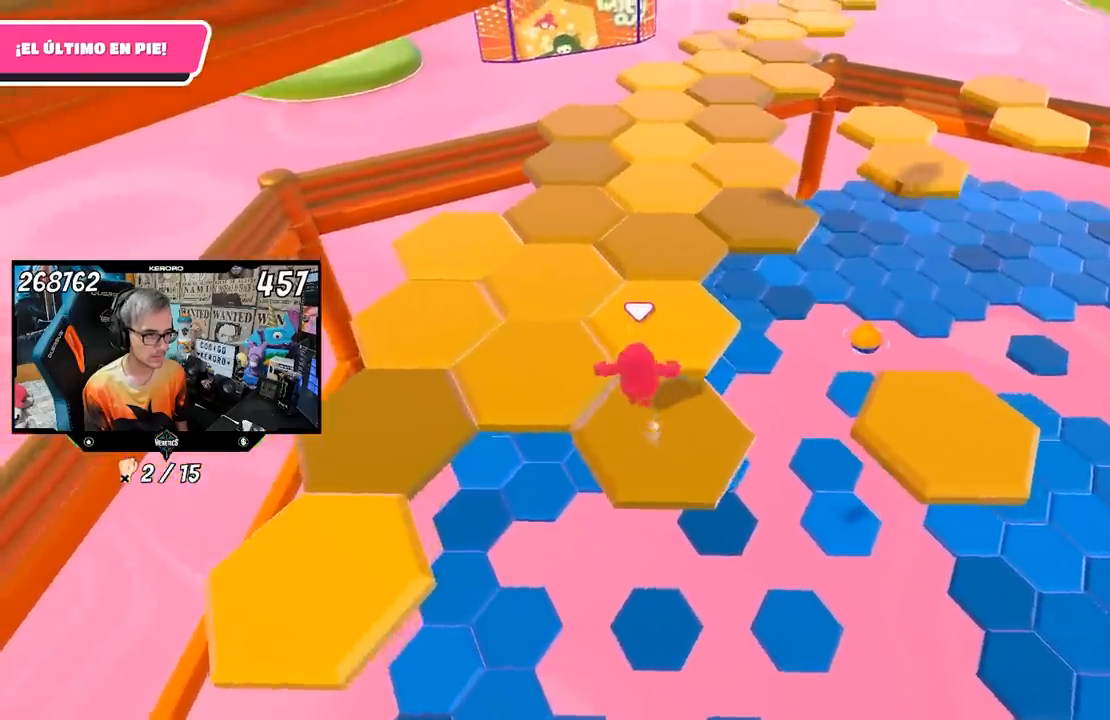
Gameplay with a controller (PlayStation layout); each line is a JSON object with the inputs held at the frame after it (dt_ms = milliseconds from this image to that frame). "events" lists button and stick changes between this image and that frame as [ms after this image, input, new state], when the widget could be followed in between.
{"dt_ms": 500, "buttons": [], "left_stick": "down-right", "right_stick": "center", "events": [[17, "left_stick", "up"], [50, "CROSS", "down"], [183, "CROSS", "up"], [183, "left_stick", "center"], [383, "left_stick", "down-left"], [450, "left_stick", "down-right"]]}
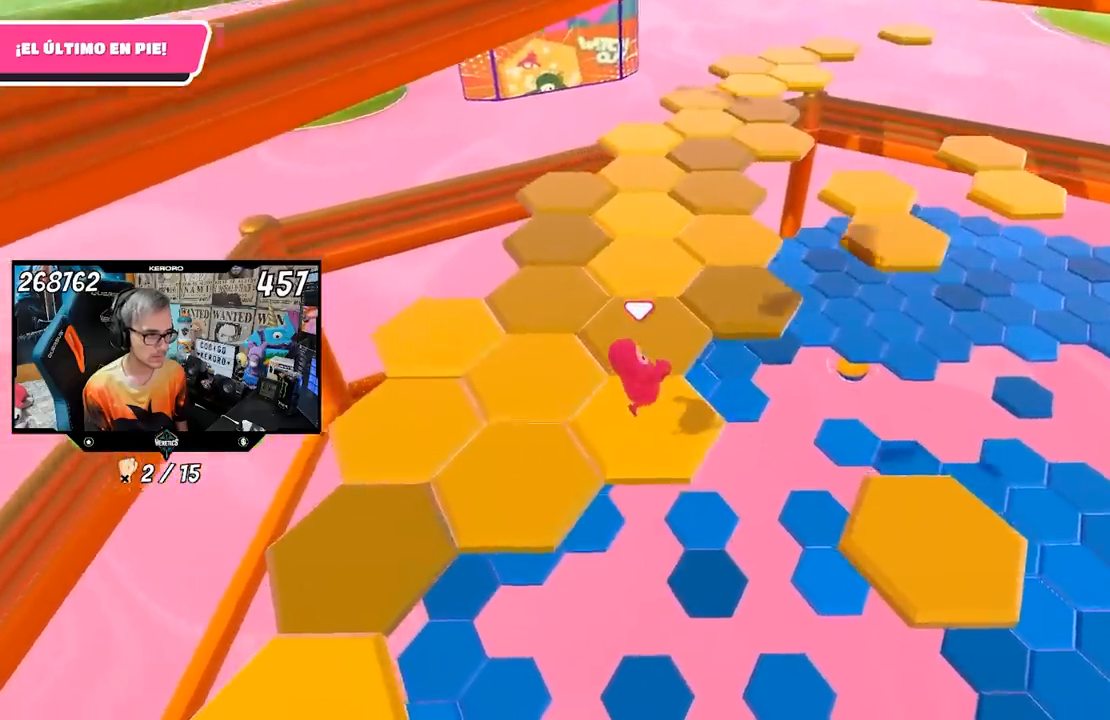
{"dt_ms": 500, "buttons": [], "left_stick": "left", "right_stick": "center", "events": [[50, "left_stick", "center"], [167, "right_stick", "left"], [183, "left_stick", "up-left"], [283, "left_stick", "center"], [383, "right_stick", "center"], [417, "left_stick", "left"]]}
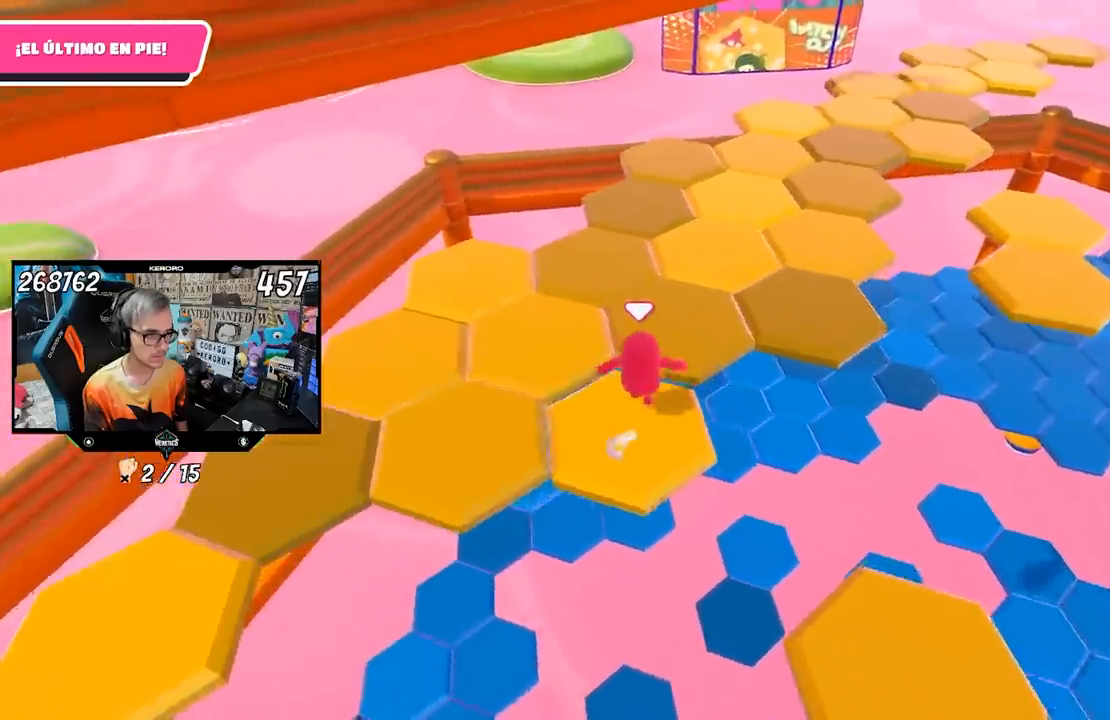
{"dt_ms": 500, "buttons": [], "left_stick": "up", "right_stick": "center", "events": [[117, "CROSS", "down"], [250, "CROSS", "up"], [283, "left_stick", "up"]]}
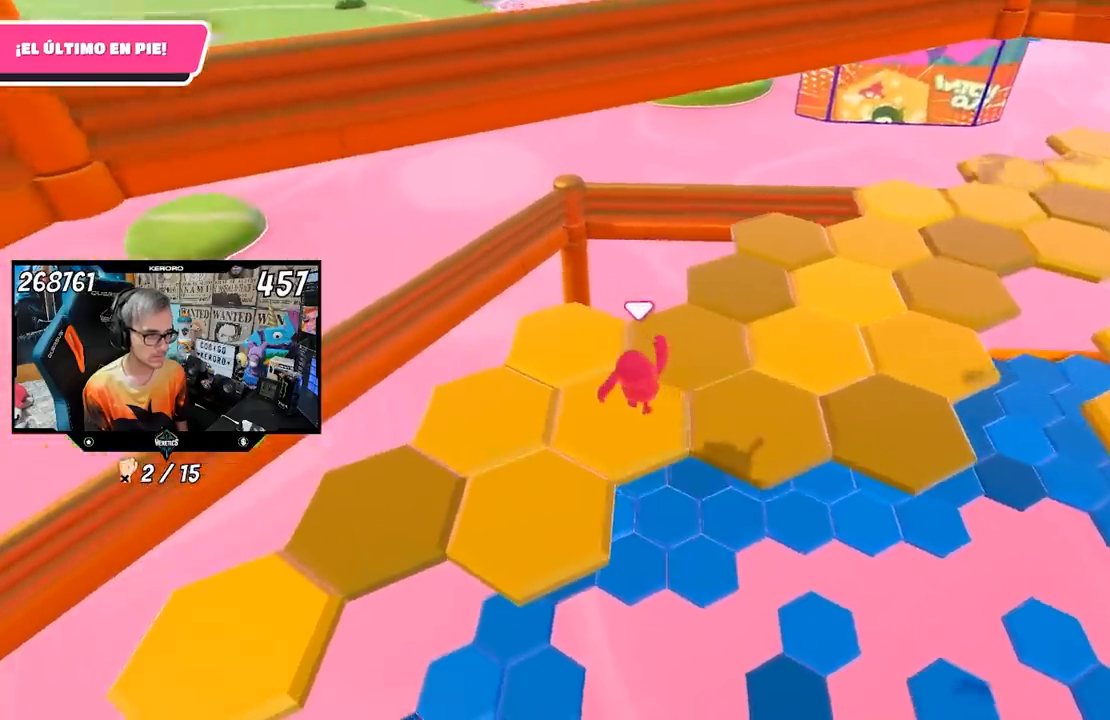
{"dt_ms": 500, "buttons": [], "left_stick": "center", "right_stick": "center", "events": [[117, "left_stick", "center"]]}
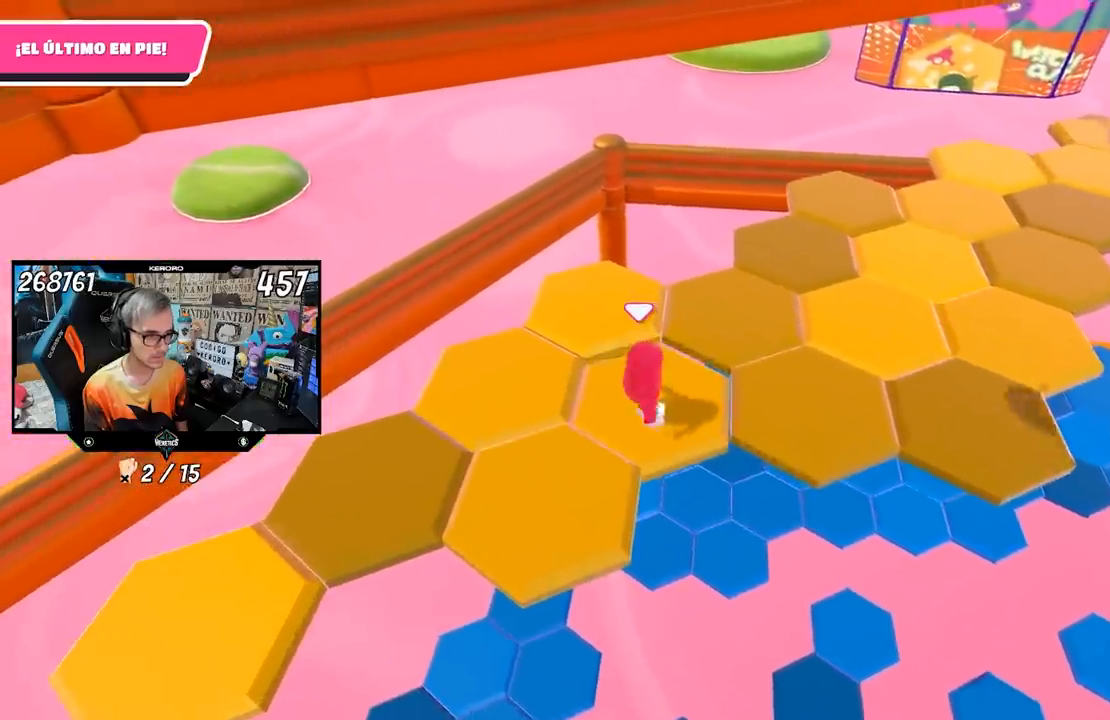
{"dt_ms": 500, "buttons": ["R1"], "left_stick": "center", "right_stick": "center", "events": [[50, "left_stick", "up"], [183, "CROSS", "down"], [350, "CROSS", "up"], [383, "left_stick", "center"], [417, "R1", "down"]]}
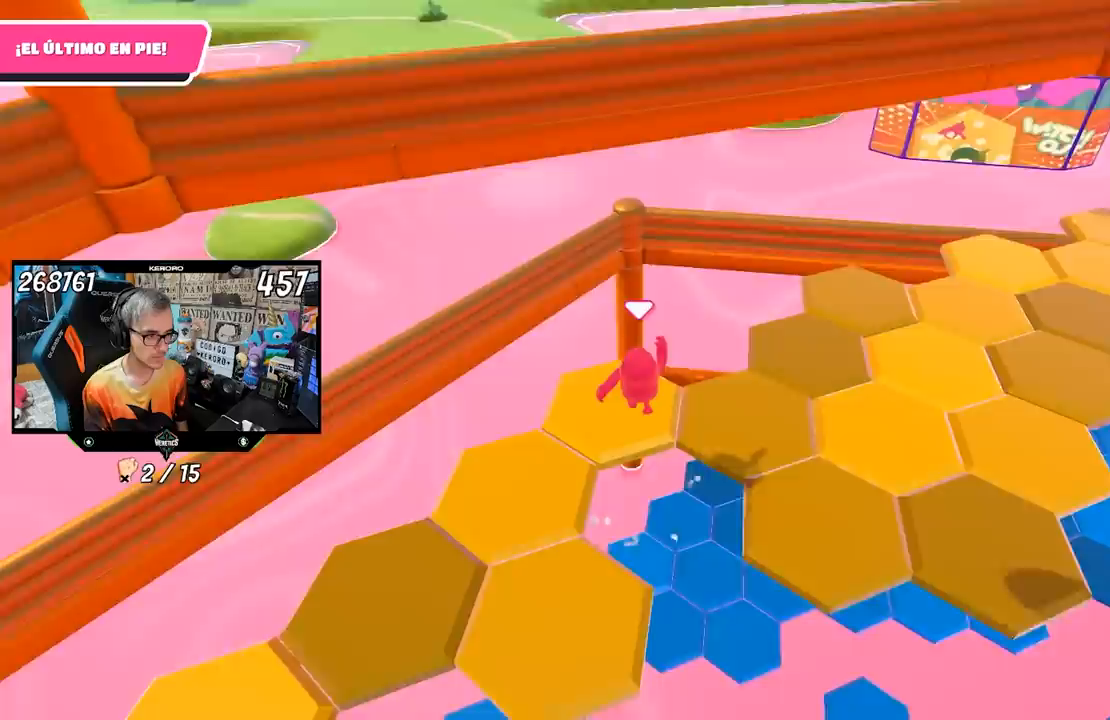
{"dt_ms": 500, "buttons": [], "left_stick": "center", "right_stick": "right", "events": [[17, "left_stick", "up-left"], [50, "R1", "up"], [183, "left_stick", "center"], [333, "left_stick", "down-right"], [350, "right_stick", "right"], [483, "left_stick", "center"]]}
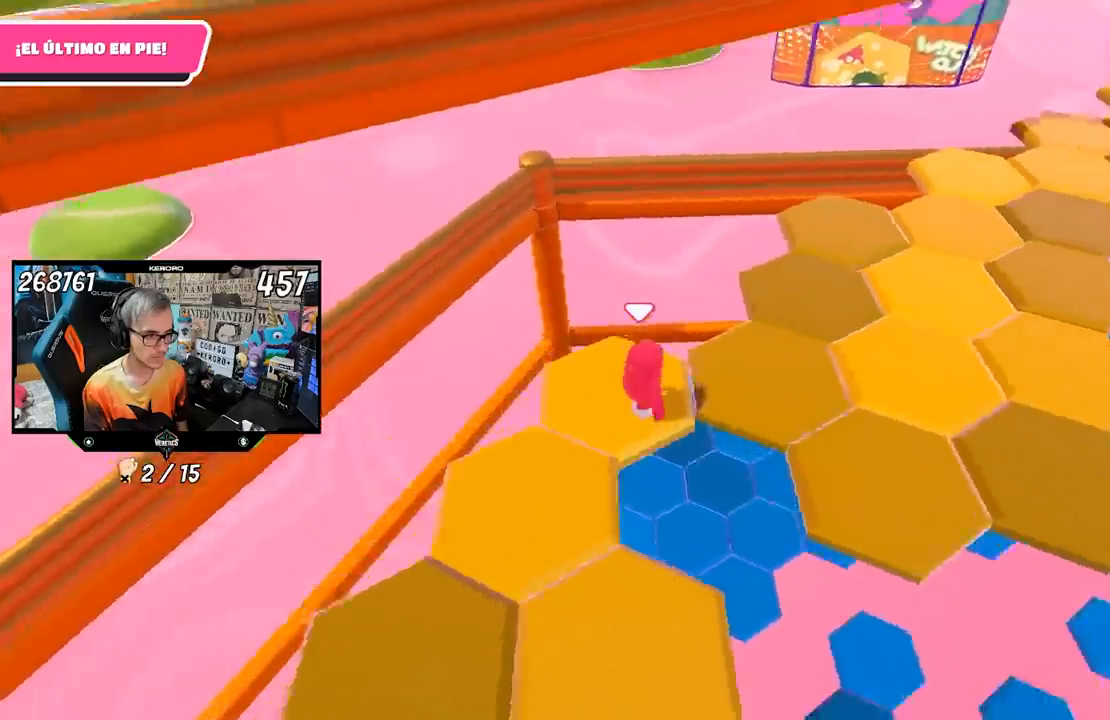
{"dt_ms": 500, "buttons": [], "left_stick": "up", "right_stick": "center", "events": [[83, "left_stick", "right"], [117, "right_stick", "center"], [183, "left_stick", "up-right"], [217, "CROSS", "down"], [283, "left_stick", "up"], [350, "CROSS", "up"]]}
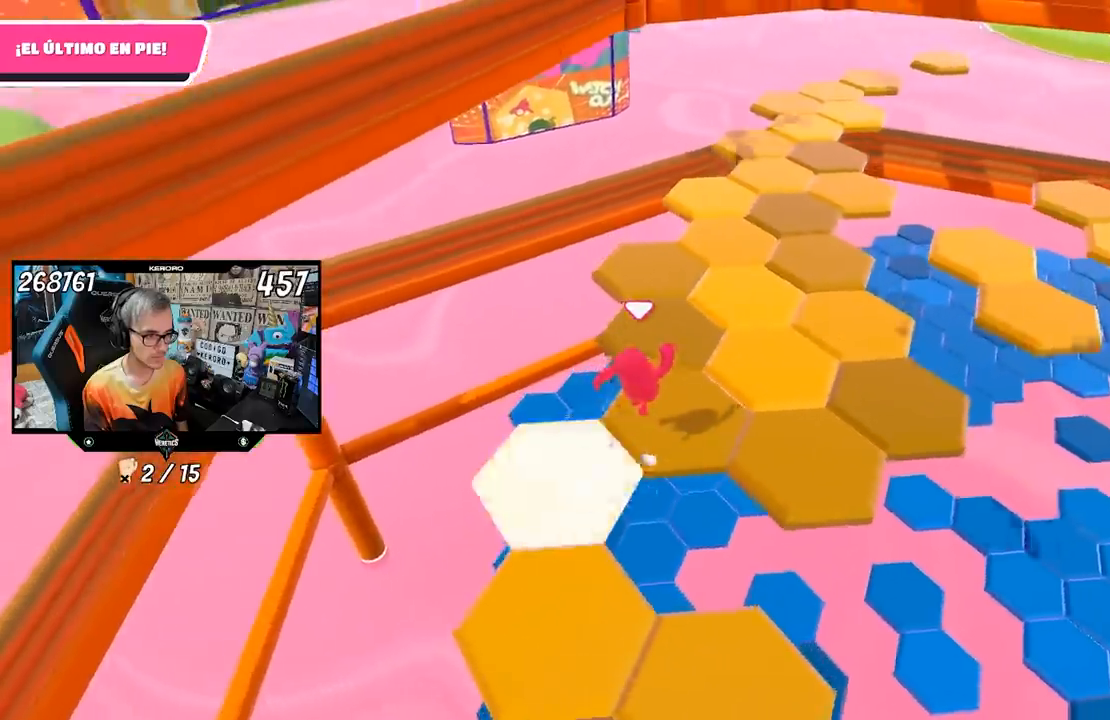
{"dt_ms": 500, "buttons": [], "left_stick": "center", "right_stick": "center", "events": [[150, "left_stick", "left"], [250, "left_stick", "center"], [267, "R1", "down"], [317, "R1", "up"]]}
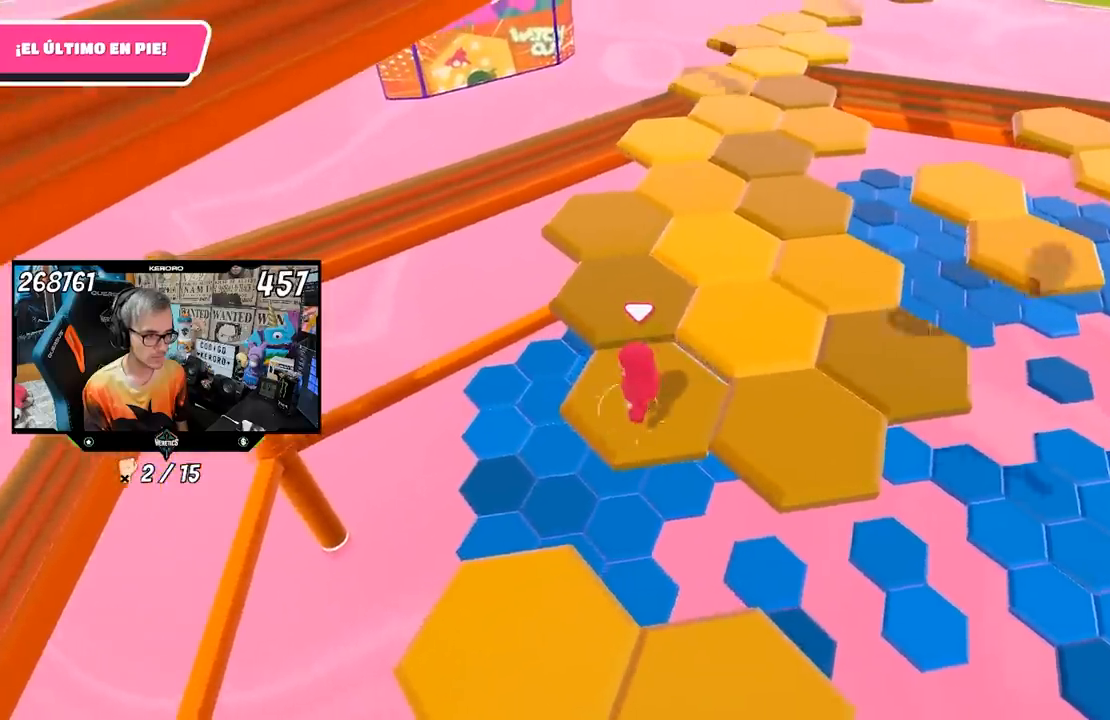
{"dt_ms": 500, "buttons": [], "left_stick": "up-left", "right_stick": "center", "events": [[117, "left_stick", "up"], [267, "left_stick", "up-left"], [283, "CROSS", "down"], [300, "L1", "down"], [350, "L1", "up"], [417, "CROSS", "up"]]}
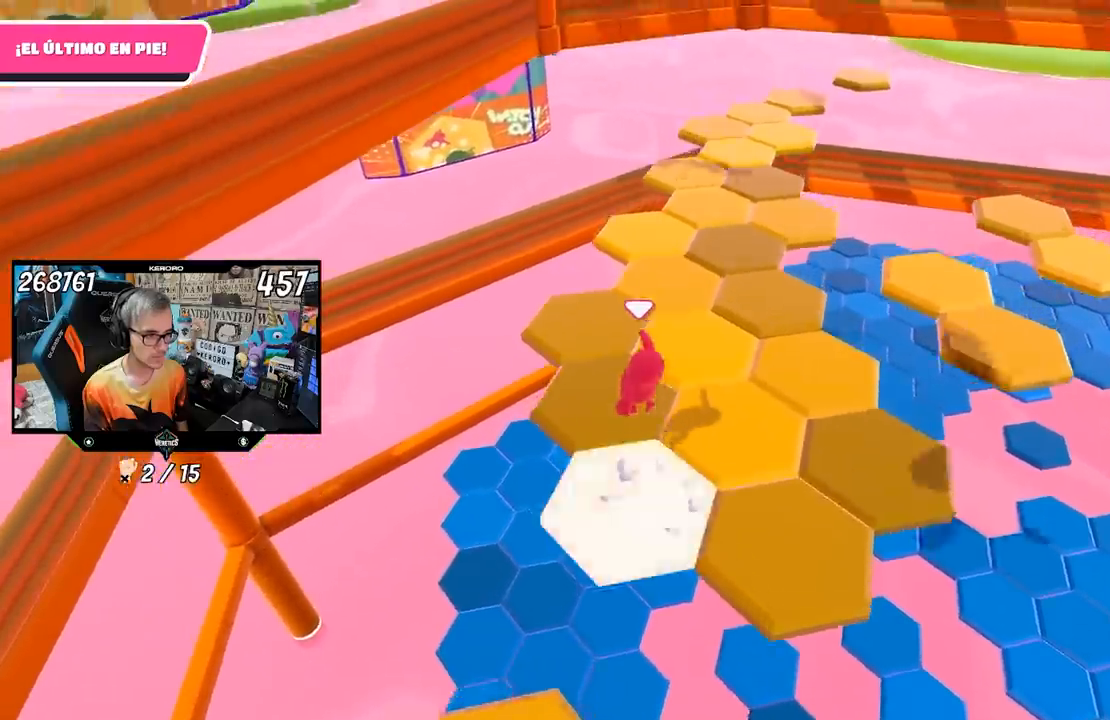
{"dt_ms": 500, "buttons": [], "left_stick": "center", "right_stick": "center", "events": [[50, "left_stick", "center"], [183, "left_stick", "down"], [383, "left_stick", "center"]]}
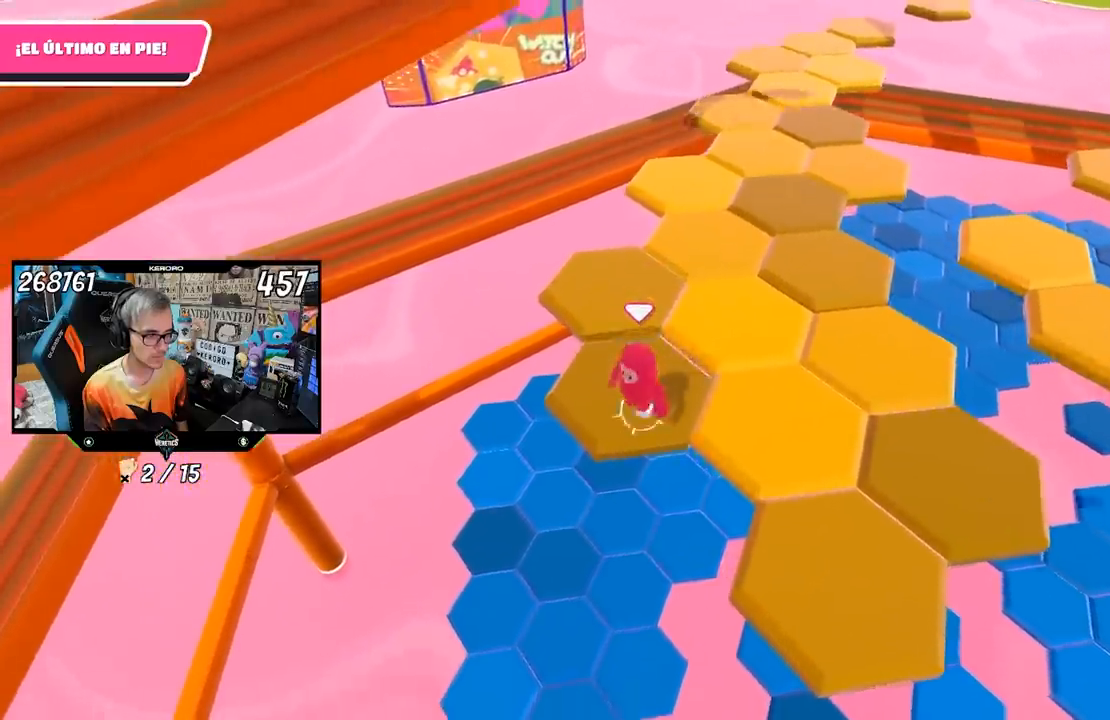
{"dt_ms": 500, "buttons": [], "left_stick": "up", "right_stick": "center", "events": [[250, "left_stick", "left"], [317, "CROSS", "down"], [383, "left_stick", "up"], [450, "CROSS", "up"]]}
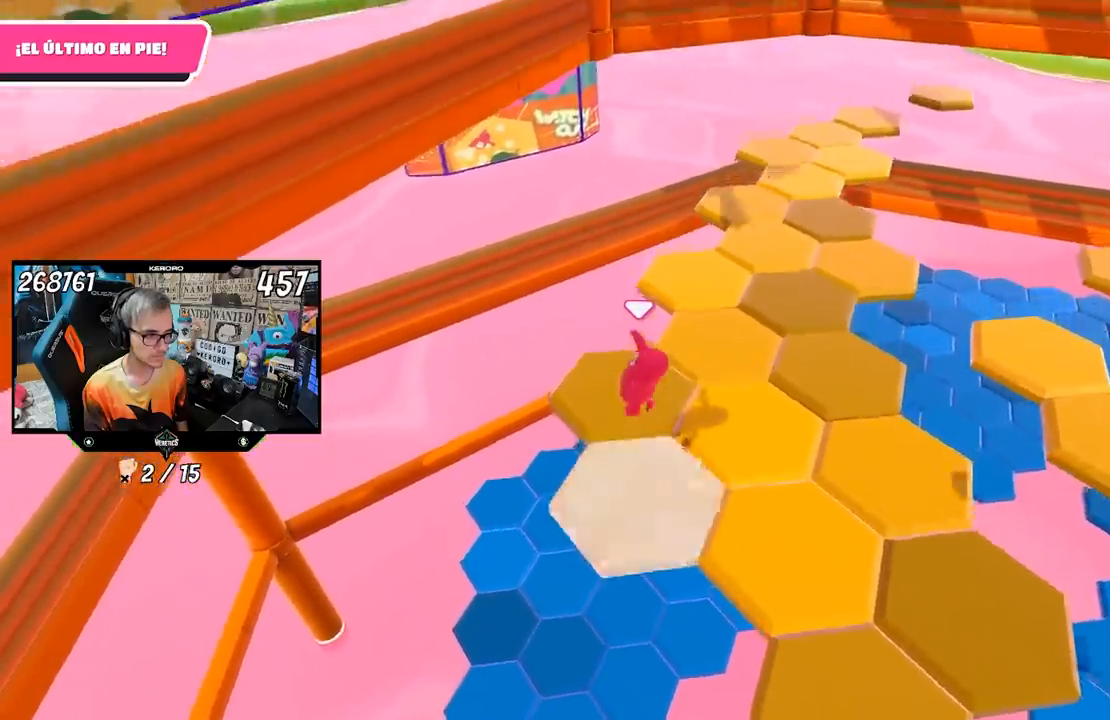
{"dt_ms": 500, "buttons": [], "left_stick": "down-right", "right_stick": "right", "events": [[150, "left_stick", "center"], [317, "left_stick", "down-right"], [450, "right_stick", "right"]]}
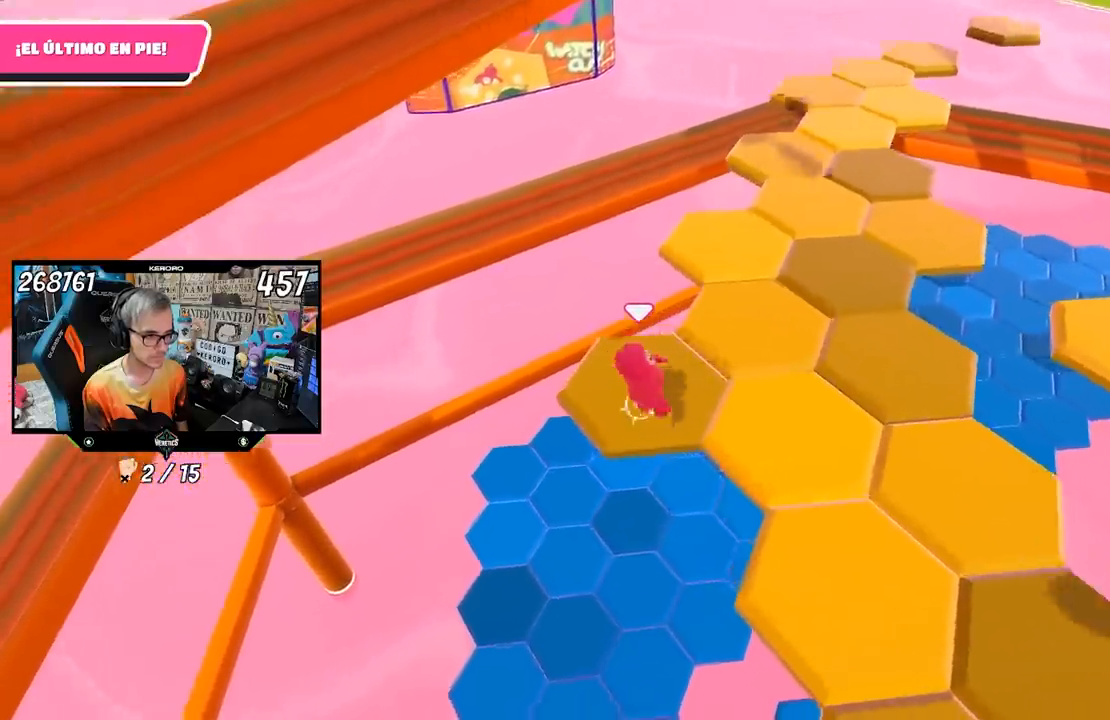
{"dt_ms": 500, "buttons": ["CROSS"], "left_stick": "up-right", "right_stick": "center", "events": [[17, "left_stick", "center"], [117, "left_stick", "down-right"], [250, "left_stick", "center"], [250, "right_stick", "center"], [317, "left_stick", "up-right"], [383, "CROSS", "down"]]}
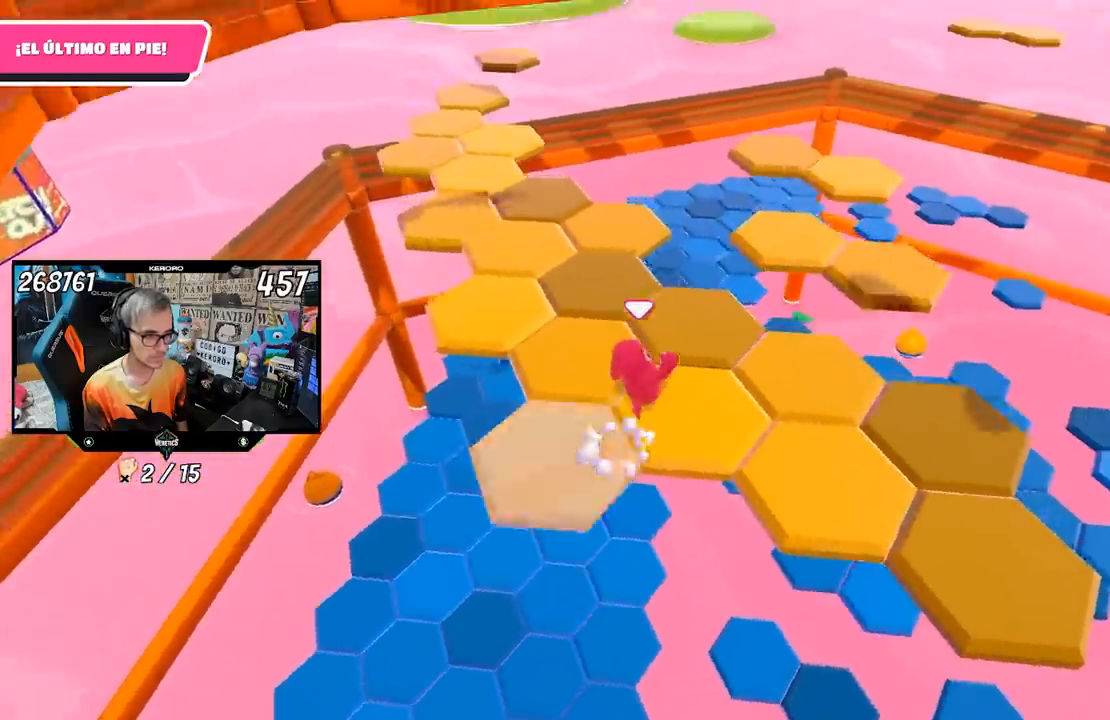
{"dt_ms": 500, "buttons": [], "left_stick": "down-right", "right_stick": "center", "events": [[17, "CROSS", "up"], [17, "left_stick", "center"], [67, "R1", "down"], [83, "left_stick", "left"], [117, "R1", "up"], [367, "left_stick", "center"], [450, "left_stick", "down-right"]]}
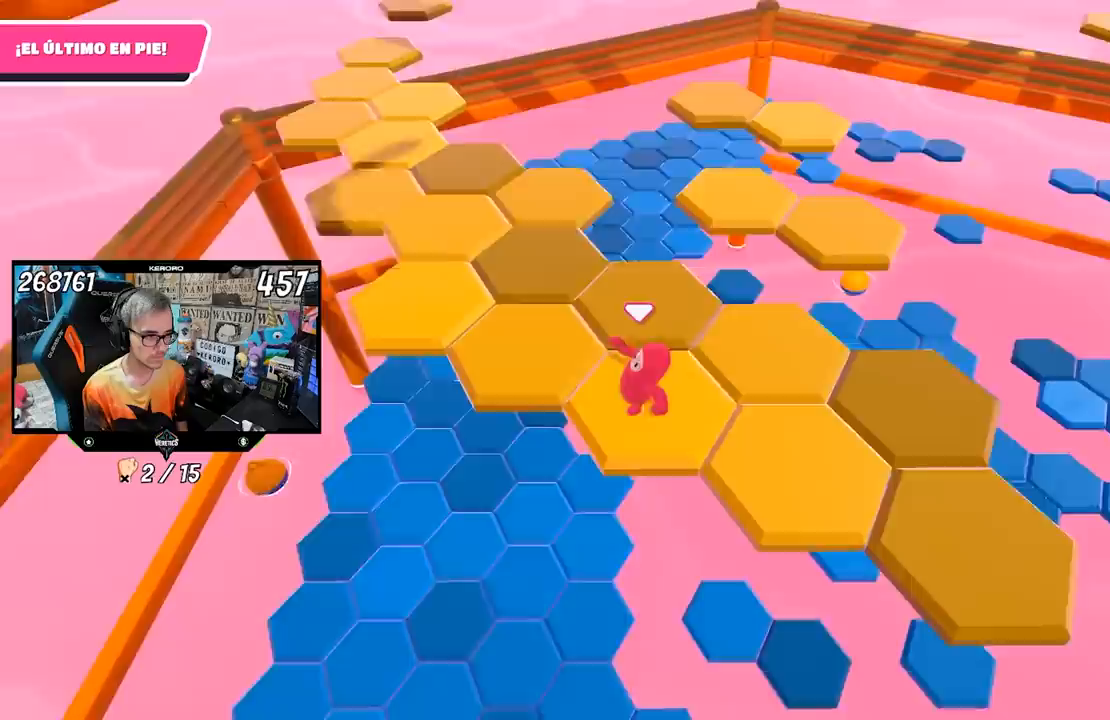
{"dt_ms": 500, "buttons": ["CROSS"], "left_stick": "center", "right_stick": "center", "events": [[83, "left_stick", "center"], [283, "left_stick", "up-right"], [450, "CROSS", "down"], [483, "left_stick", "center"]]}
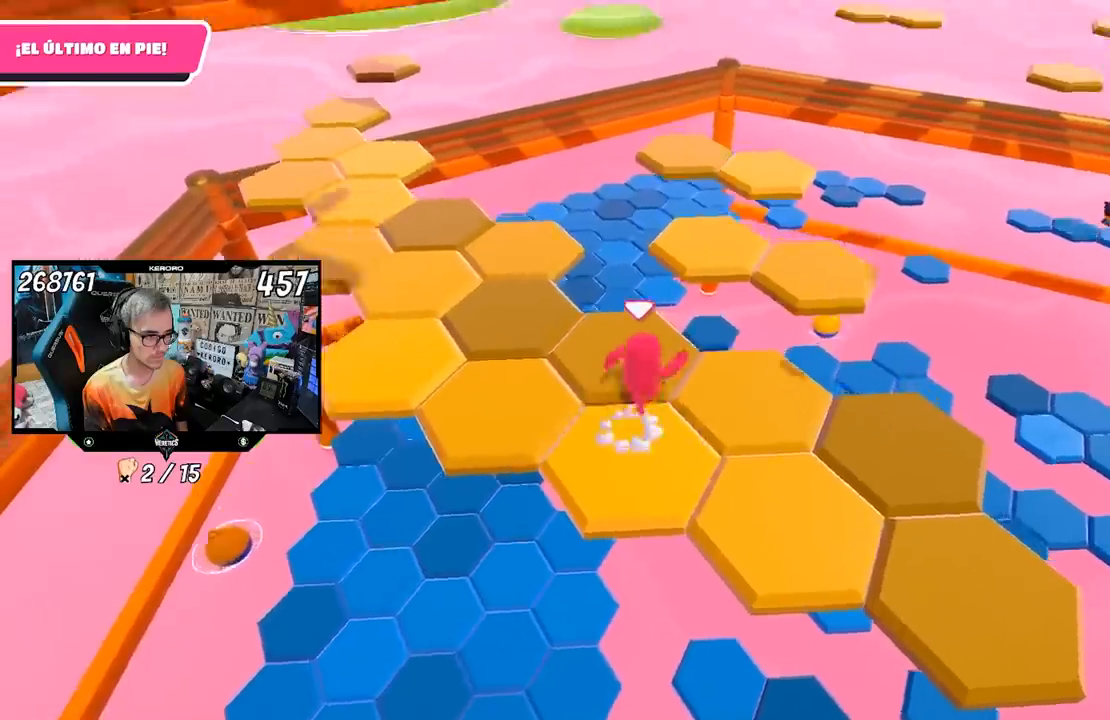
{"dt_ms": 500, "buttons": ["L1"], "left_stick": "left", "right_stick": "center"}
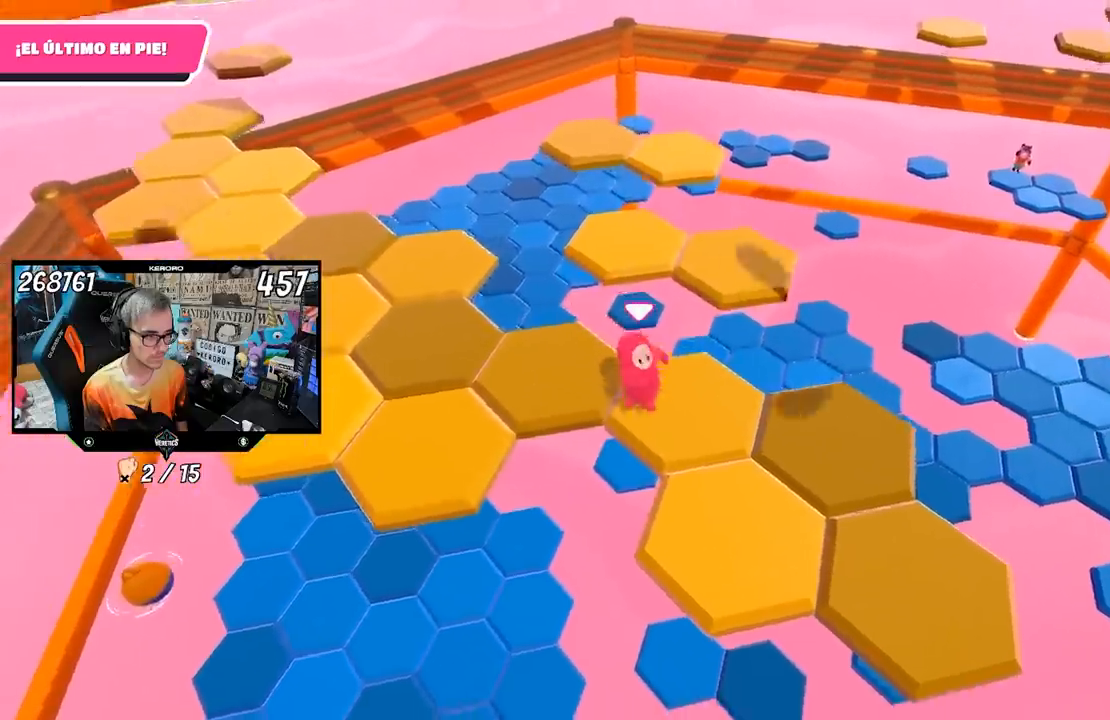
{"dt_ms": 500, "buttons": [], "left_stick": "up-left", "right_stick": "center", "events": [[17, "left_stick", "center"], [50, "L1", "up"], [50, "right_stick", "left"], [317, "left_stick", "up-left"], [383, "right_stick", "center"]]}
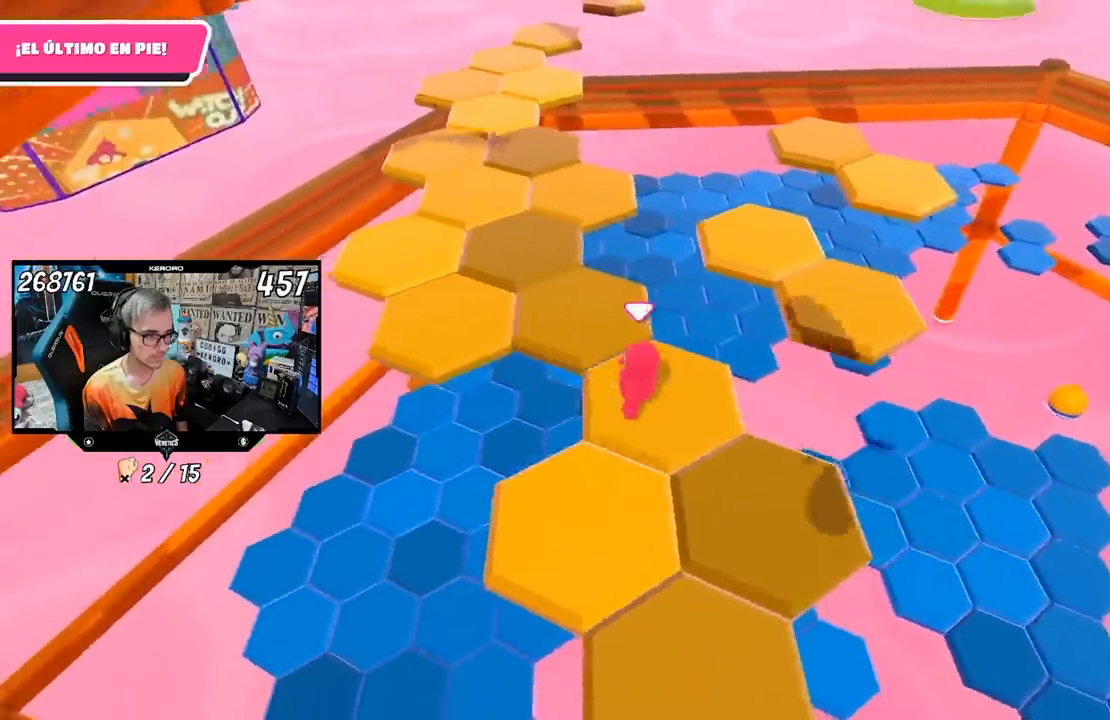
{"dt_ms": 500, "buttons": ["R1"], "left_stick": "up", "right_stick": "center", "events": [[83, "CROSS", "down"], [200, "left_stick", "up"], [250, "CROSS", "up"], [433, "R1", "down"]]}
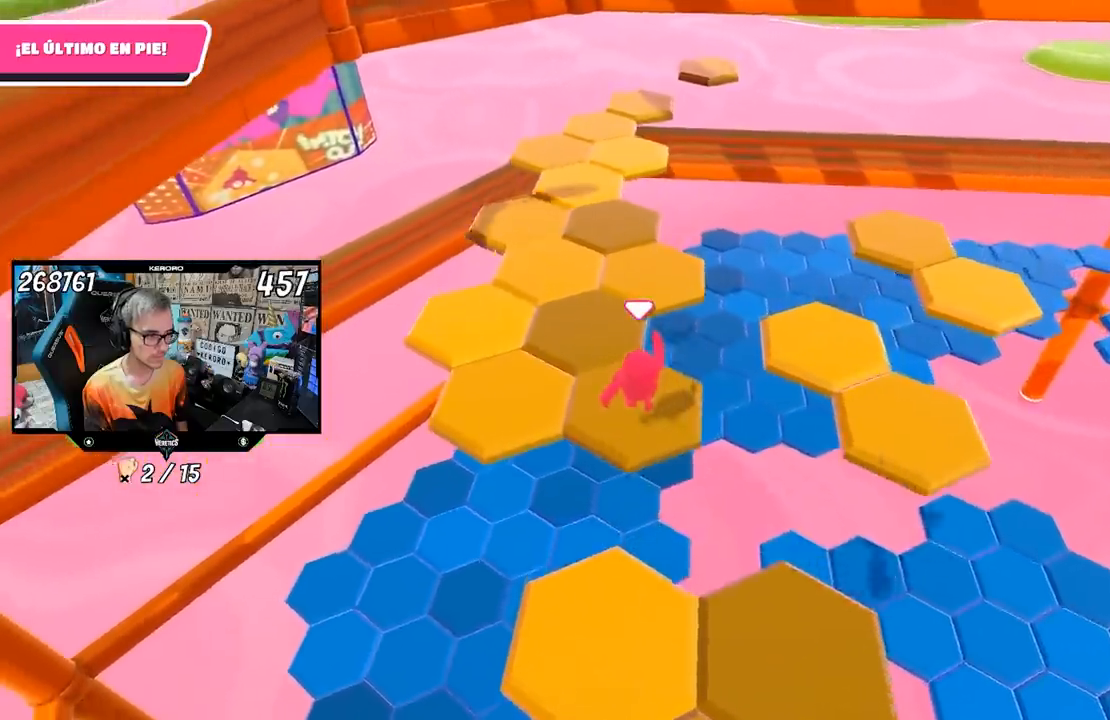
{"dt_ms": 500, "buttons": ["L1"], "left_stick": "center", "right_stick": "left", "events": [[17, "left_stick", "center"], [67, "R1", "up"], [150, "left_stick", "down"], [150, "right_stick", "left"], [350, "left_stick", "center"], [450, "L1", "down"]]}
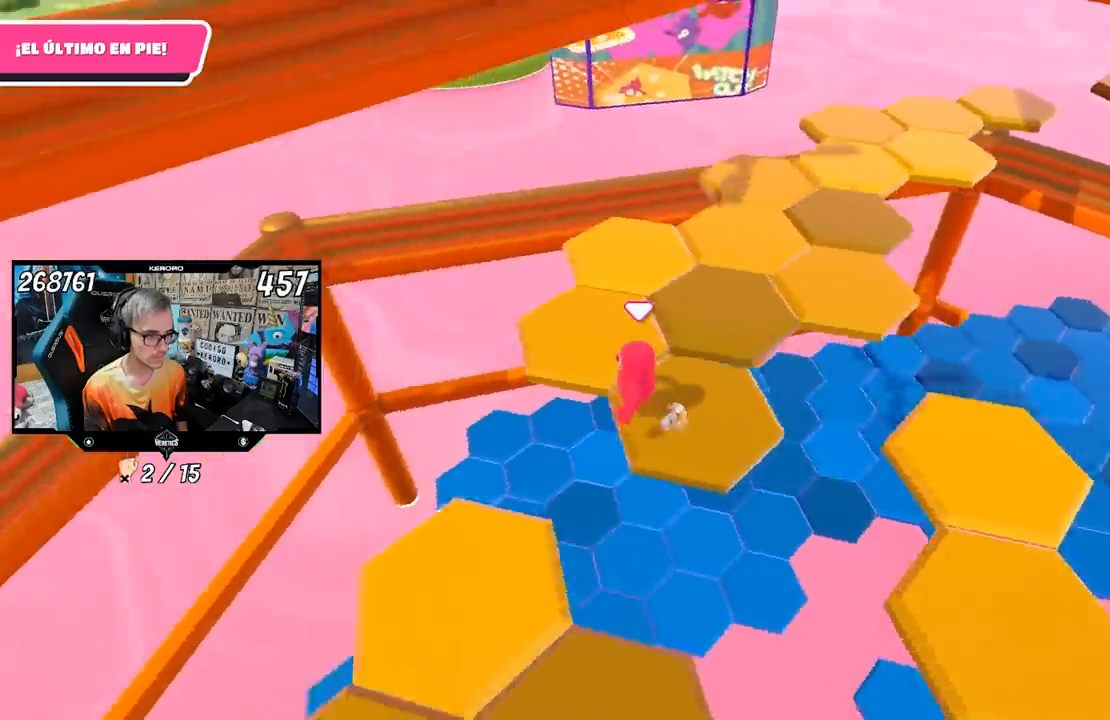
{"dt_ms": 500, "buttons": [], "left_stick": "down-left", "right_stick": "center", "events": [[17, "right_stick", "center"], [83, "left_stick", "up"], [117, "L1", "up"], [150, "CROSS", "down"], [250, "CROSS", "up"], [267, "R1", "down"], [317, "left_stick", "center"], [333, "R1", "up"], [450, "left_stick", "down-left"]]}
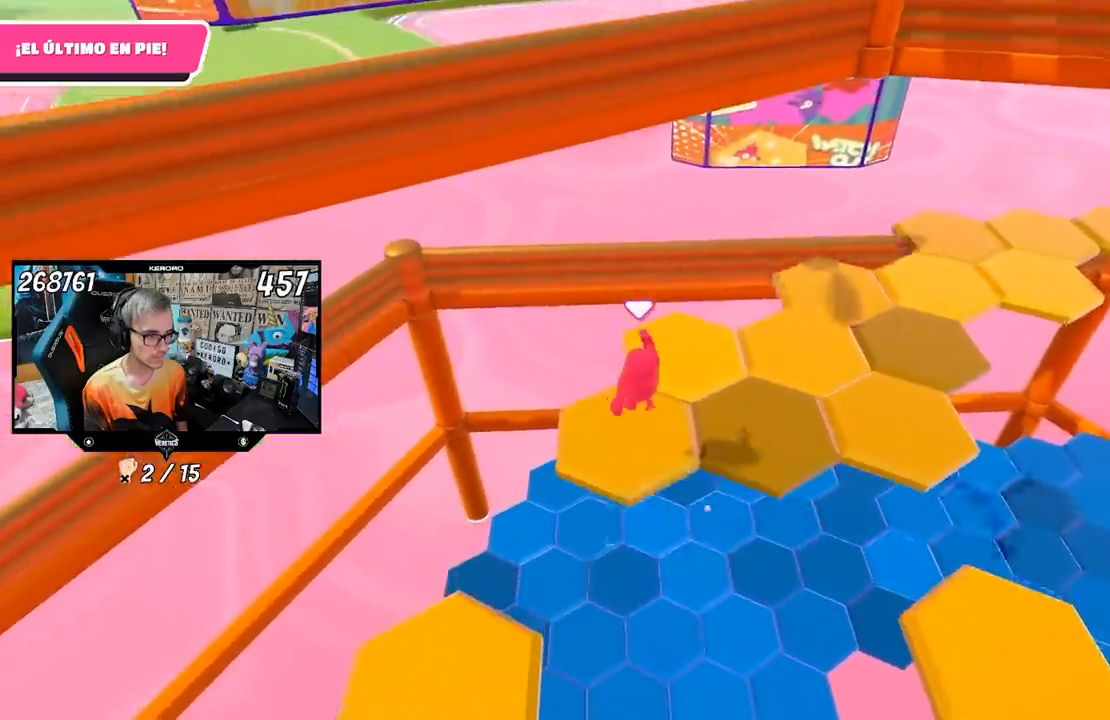
{"dt_ms": 500, "buttons": [], "left_stick": "right", "right_stick": "right", "events": [[50, "left_stick", "down"], [150, "left_stick", "center"], [317, "right_stick", "right"], [450, "left_stick", "right"]]}
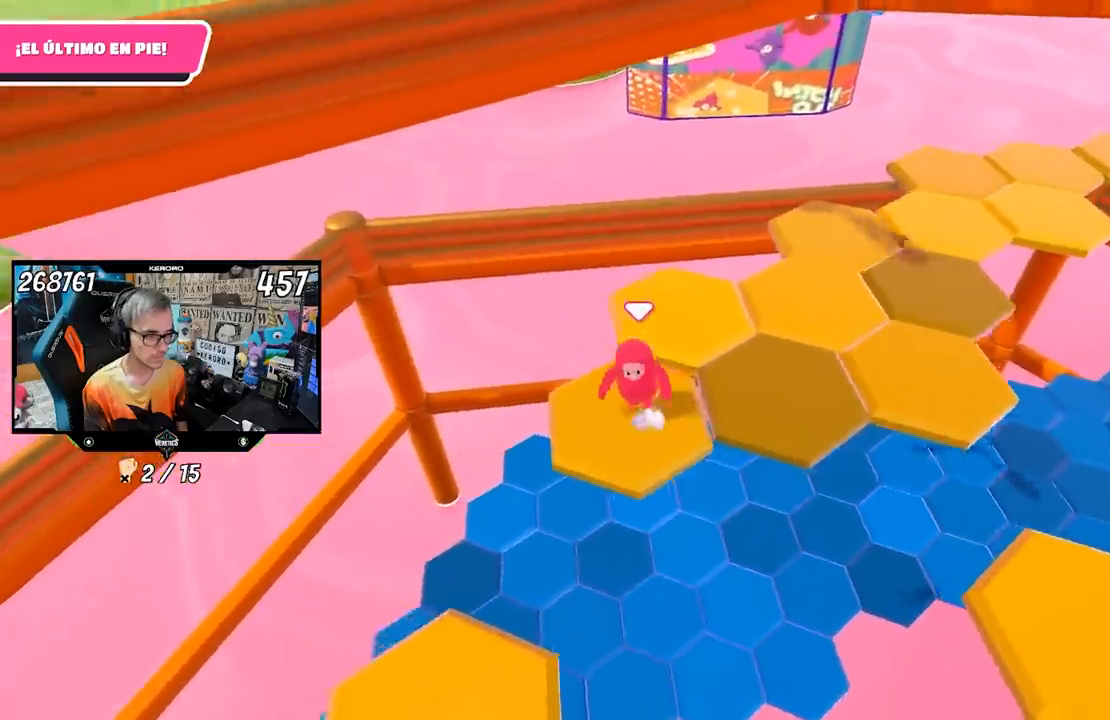
{"dt_ms": 1000, "buttons": [], "left_stick": "center", "right_stick": "right"}
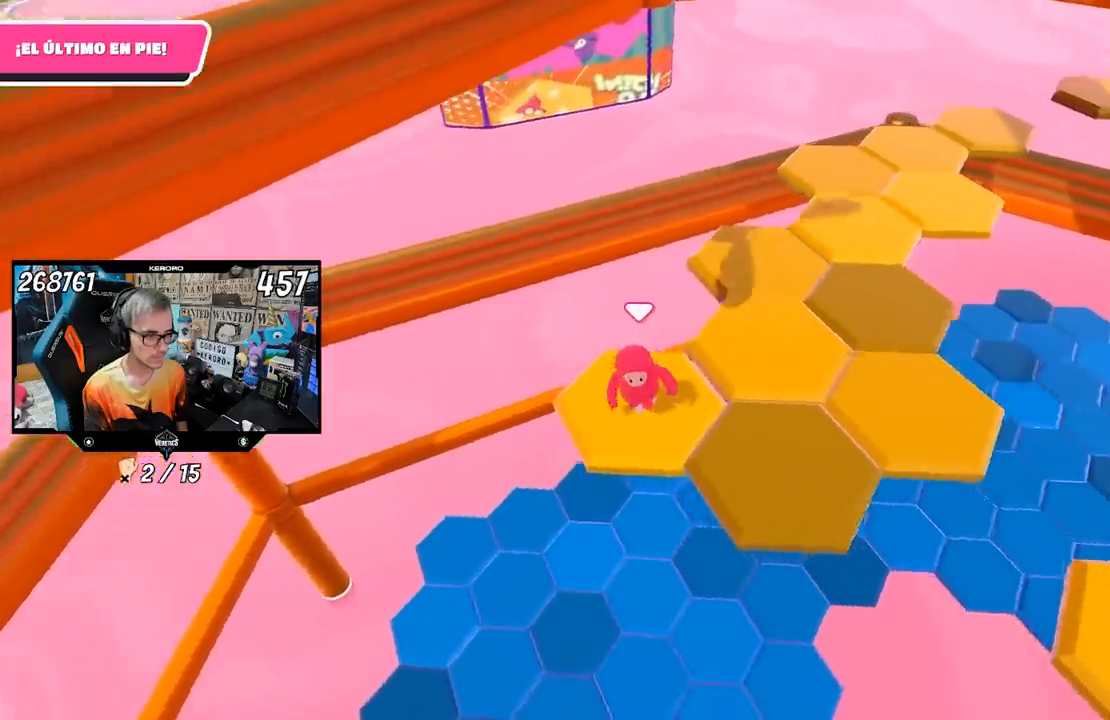
{"dt_ms": 500, "buttons": [], "left_stick": "down", "right_stick": "center", "events": [[17, "right_stick", "center"], [50, "left_stick", "down-right"], [150, "left_stick", "up-right"], [217, "CROSS", "down"], [250, "left_stick", "right"], [350, "CROSS", "up"], [417, "left_stick", "down"]]}
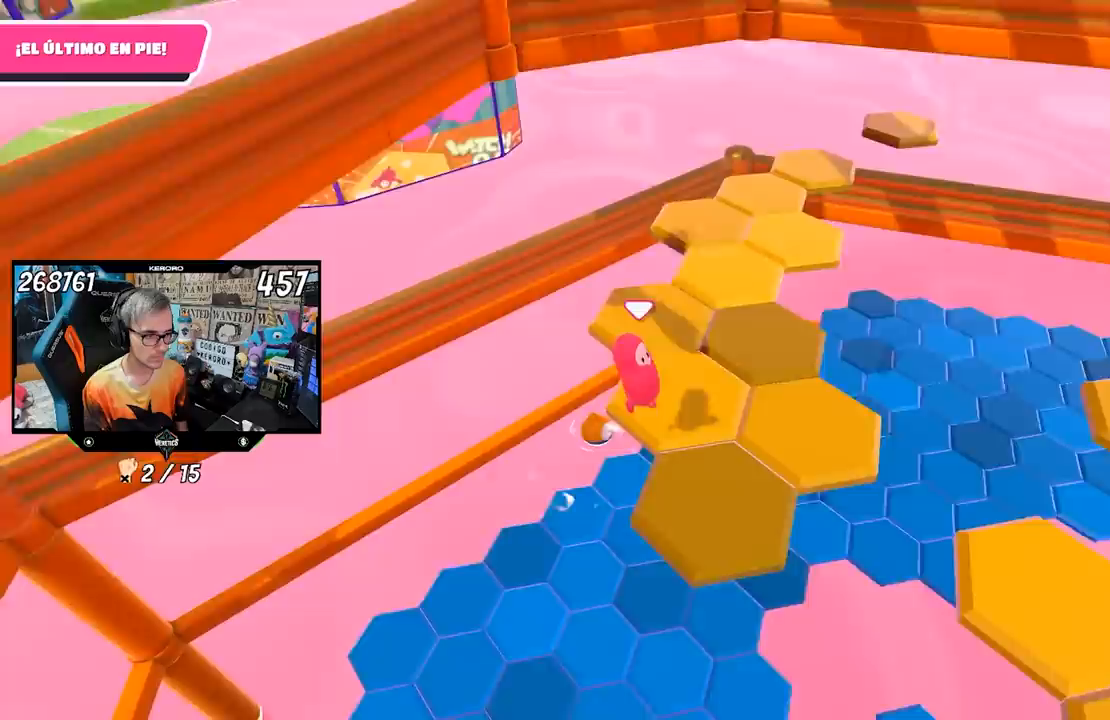
{"dt_ms": 500, "buttons": ["L1"], "left_stick": "up-left", "right_stick": "left", "events": [[17, "left_stick", "down-left"], [150, "R1", "down"], [150, "left_stick", "center"], [233, "R1", "up"], [333, "L1", "down"], [417, "right_stick", "left"], [450, "left_stick", "up-left"]]}
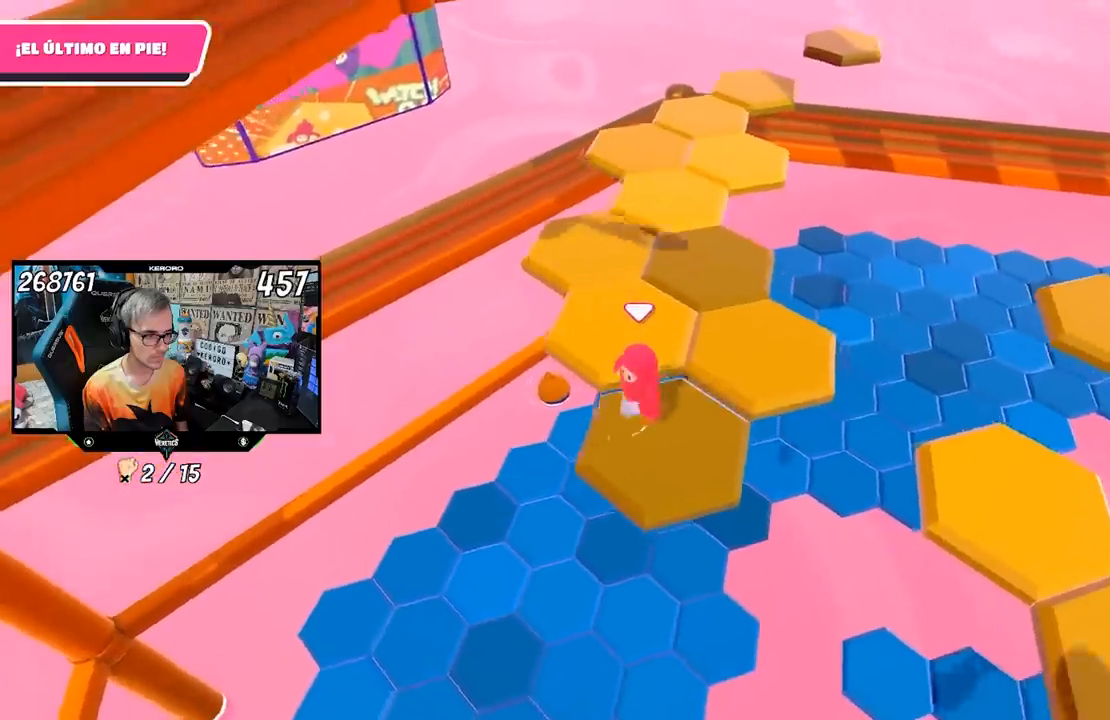
{"dt_ms": 500, "buttons": [], "left_stick": "up", "right_stick": "center", "events": [[17, "right_stick", "center"], [83, "left_stick", "center"], [217, "CROSS", "down"], [217, "L1", "up"], [217, "left_stick", "up-left"], [383, "CROSS", "up"], [483, "left_stick", "up"]]}
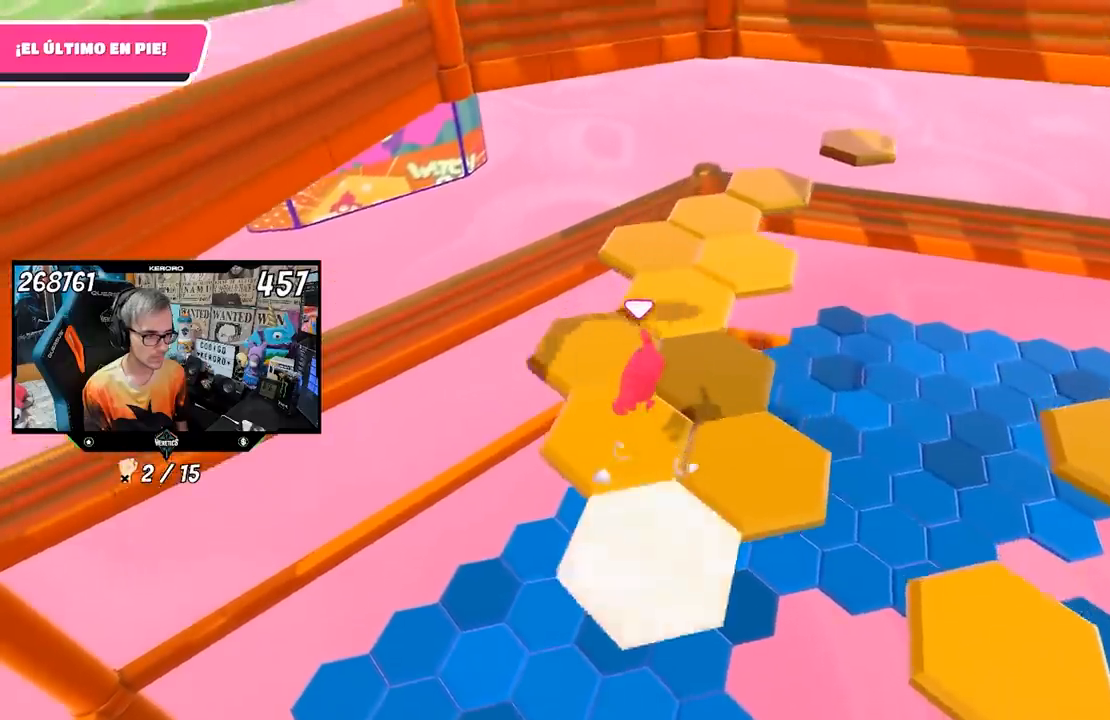
{"dt_ms": 500, "buttons": [], "left_stick": "center", "right_stick": "center", "events": [[17, "L1", "down"], [50, "R1", "down"], [83, "L1", "up"], [100, "R1", "up"], [183, "left_stick", "center"], [250, "left_stick", "down"], [283, "R1", "down"], [333, "R1", "up"], [483, "left_stick", "center"]]}
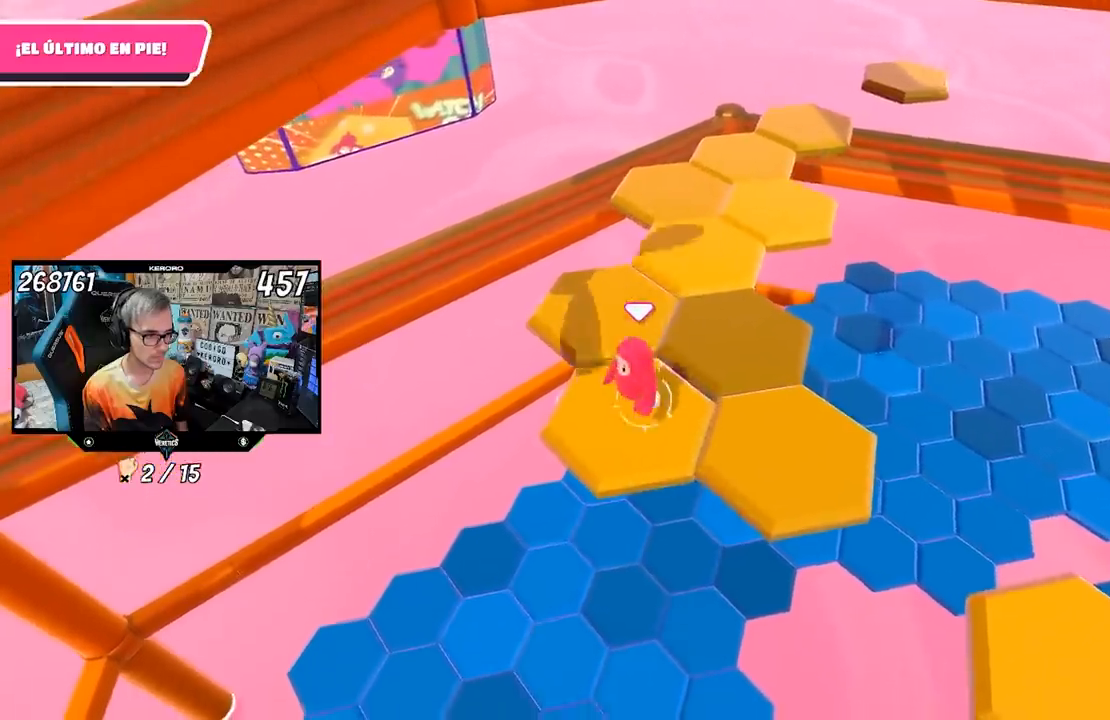
{"dt_ms": 500, "buttons": ["CROSS"], "left_stick": "up", "right_stick": "center", "events": [[183, "left_stick", "up"], [383, "CROSS", "down"]]}